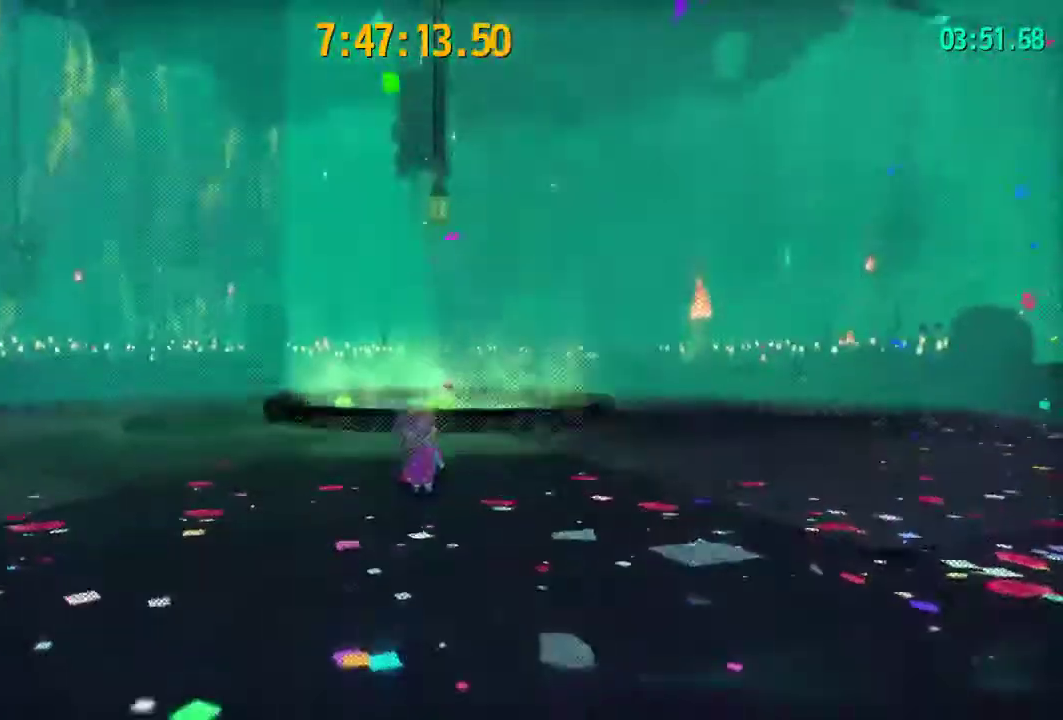
Gameplay with a controller (PlayStation layout); each line is a JSON object with the inputs held at the frame after it (dt_ms = milliseconds from this image to that frame). Not read: R1.
{"dt_ms": 300, "buttons": [], "left_stick": "center", "right_stick": "center"}
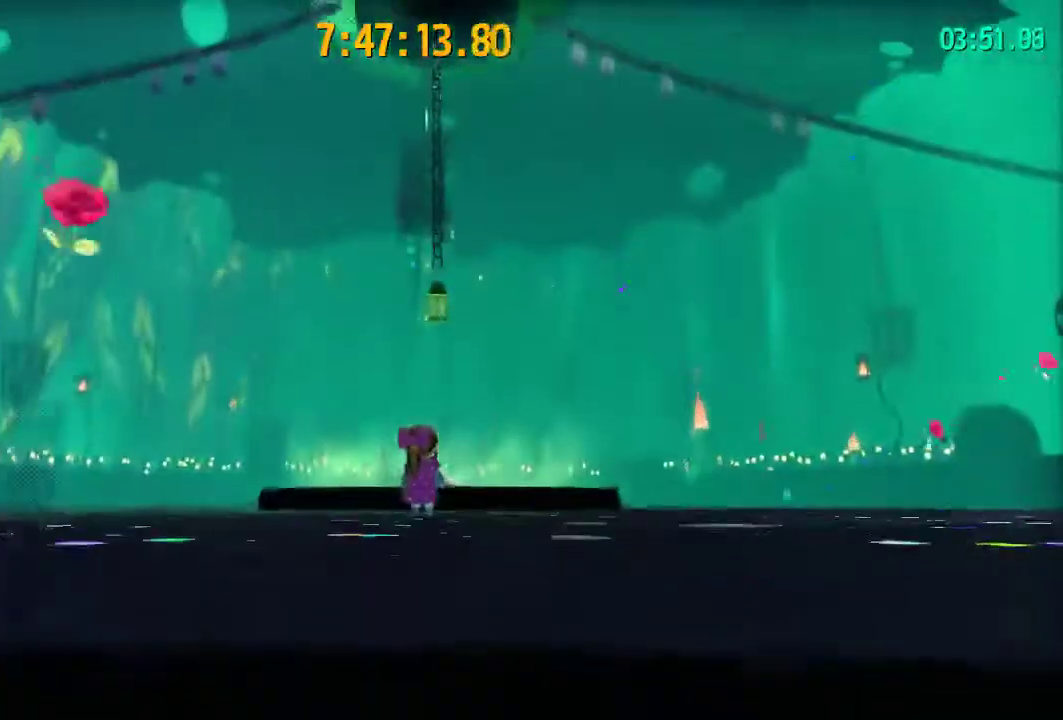
{"dt_ms": 200, "buttons": [], "left_stick": "center", "right_stick": "center"}
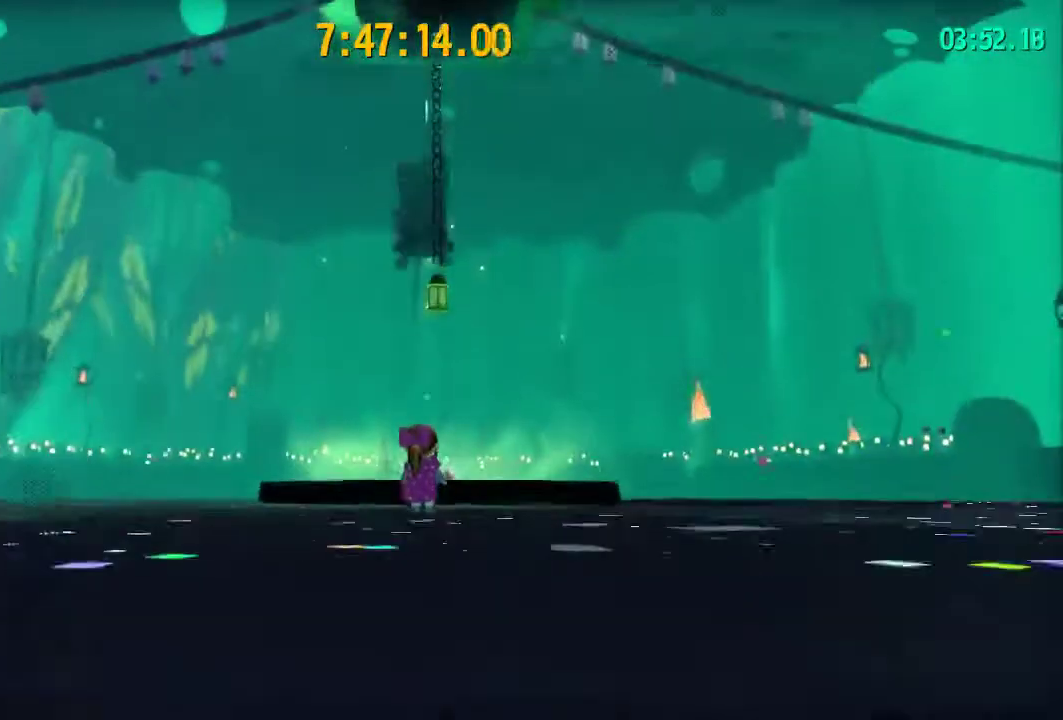
{"dt_ms": 200, "buttons": ["CROSS"], "left_stick": "center", "right_stick": "center"}
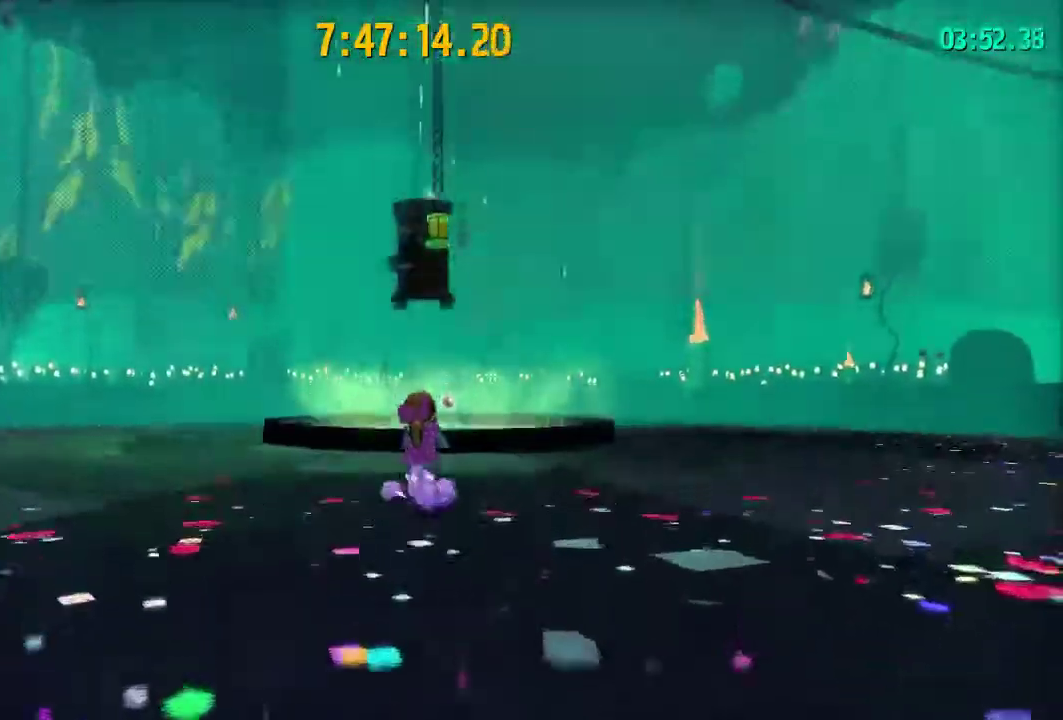
{"dt_ms": 200, "buttons": [], "left_stick": "center", "right_stick": "center"}
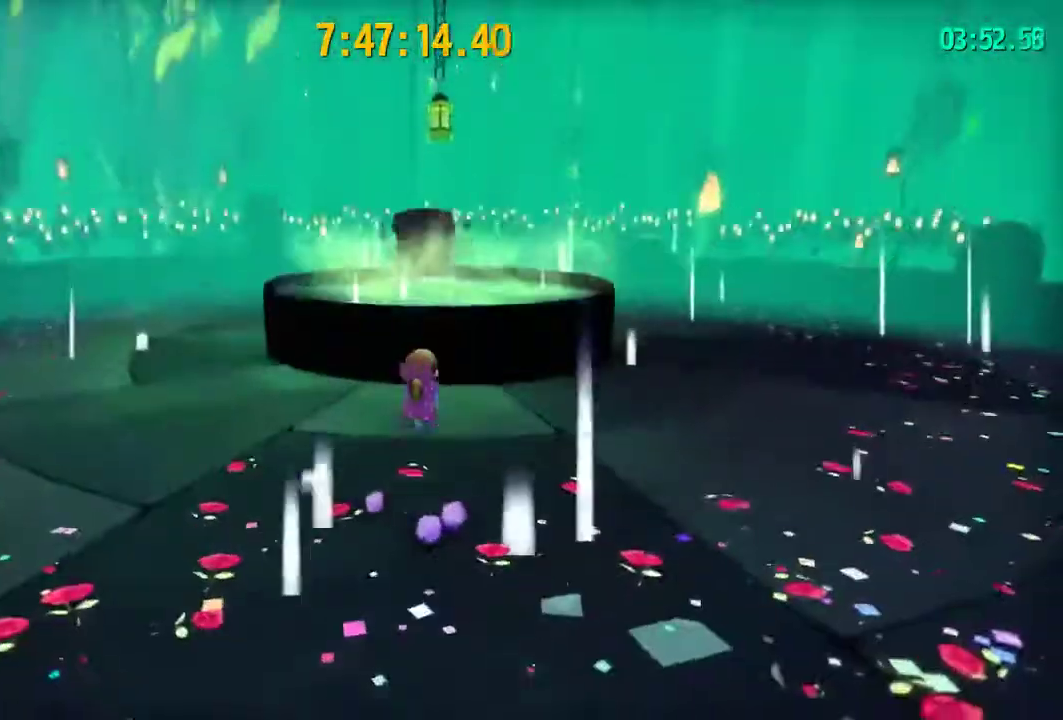
{"dt_ms": 300, "buttons": [], "left_stick": "center", "right_stick": "center"}
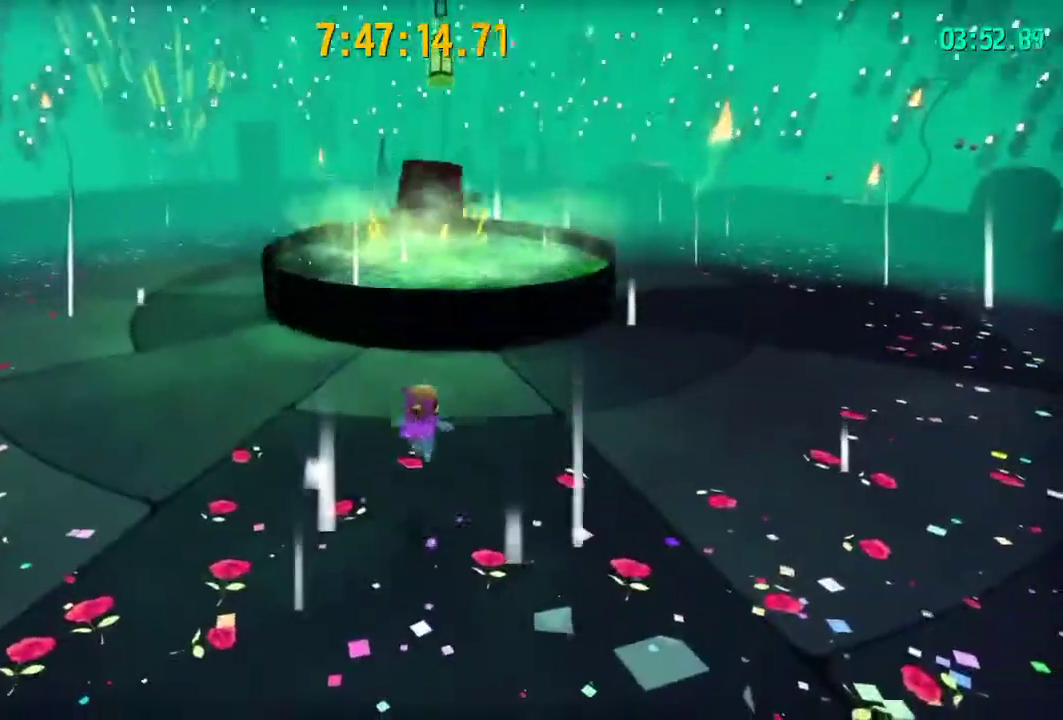
{"dt_ms": 200, "buttons": [], "left_stick": "center", "right_stick": "center"}
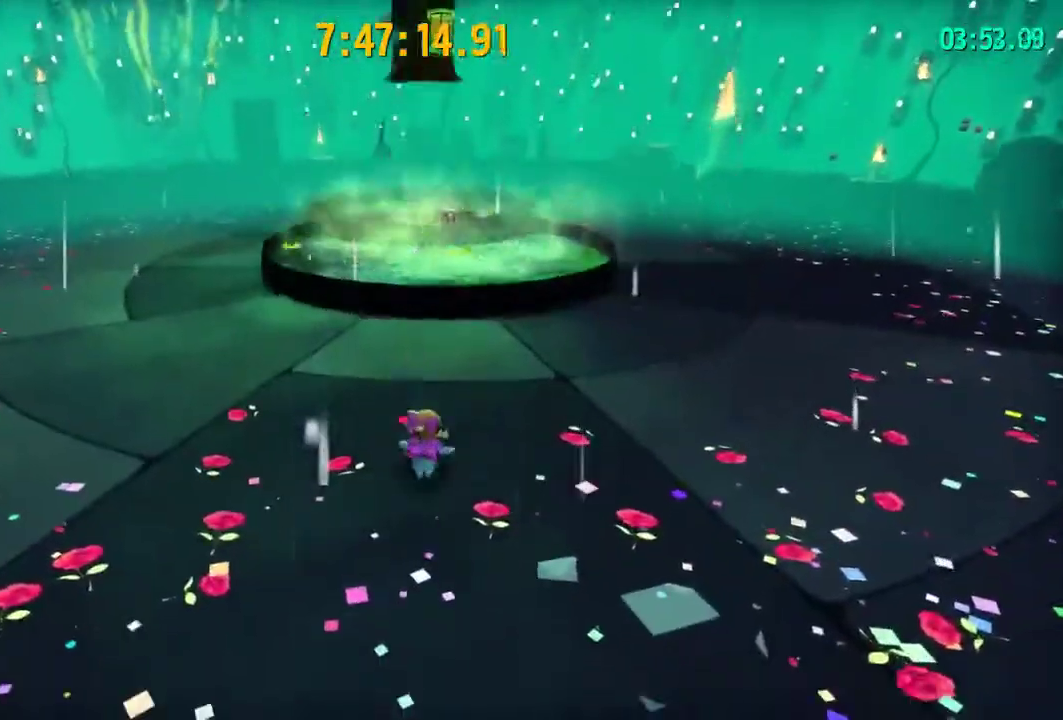
{"dt_ms": 200, "buttons": [], "left_stick": "center", "right_stick": "center"}
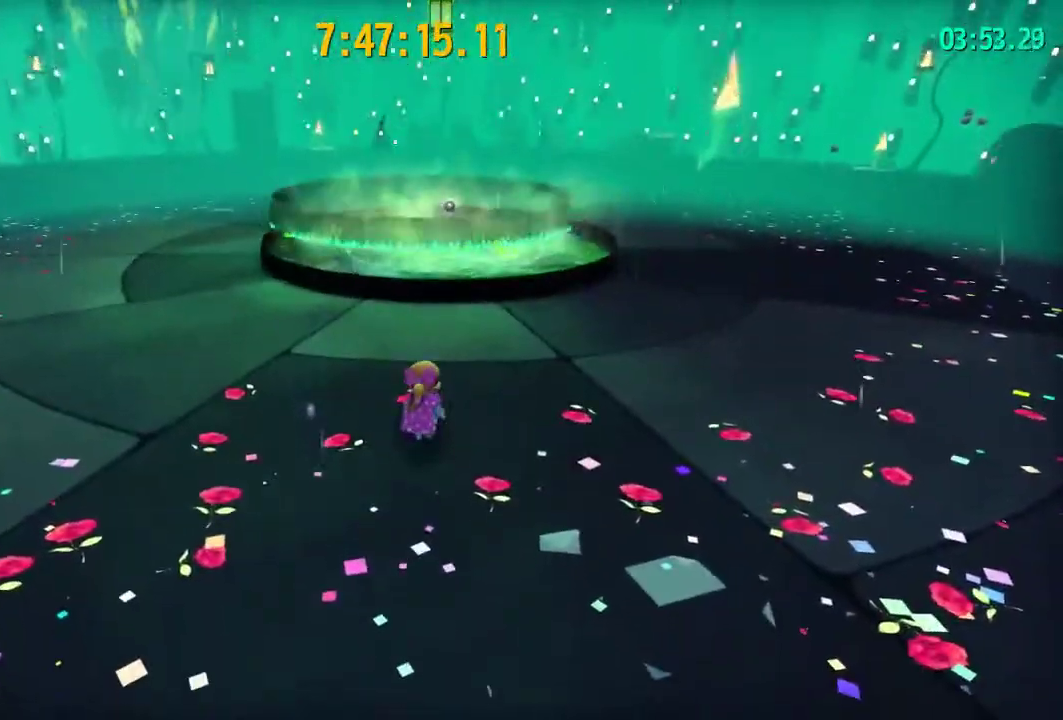
{"dt_ms": 200, "buttons": [], "left_stick": "center", "right_stick": "center"}
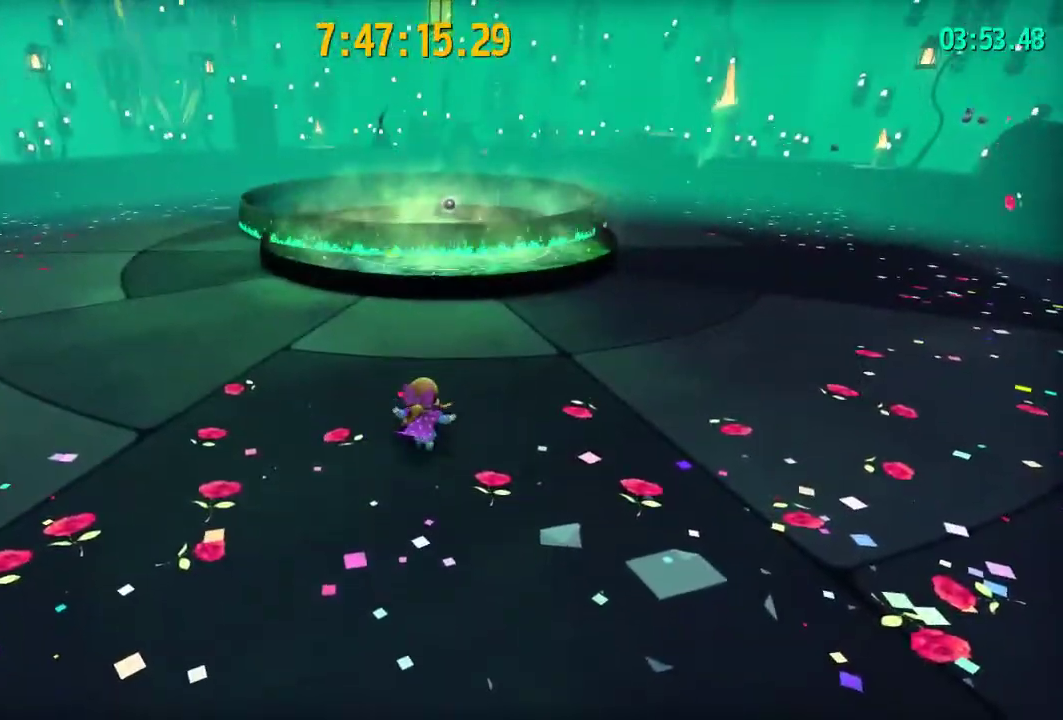
{"dt_ms": 500, "buttons": ["CROSS"], "left_stick": "center", "right_stick": "center"}
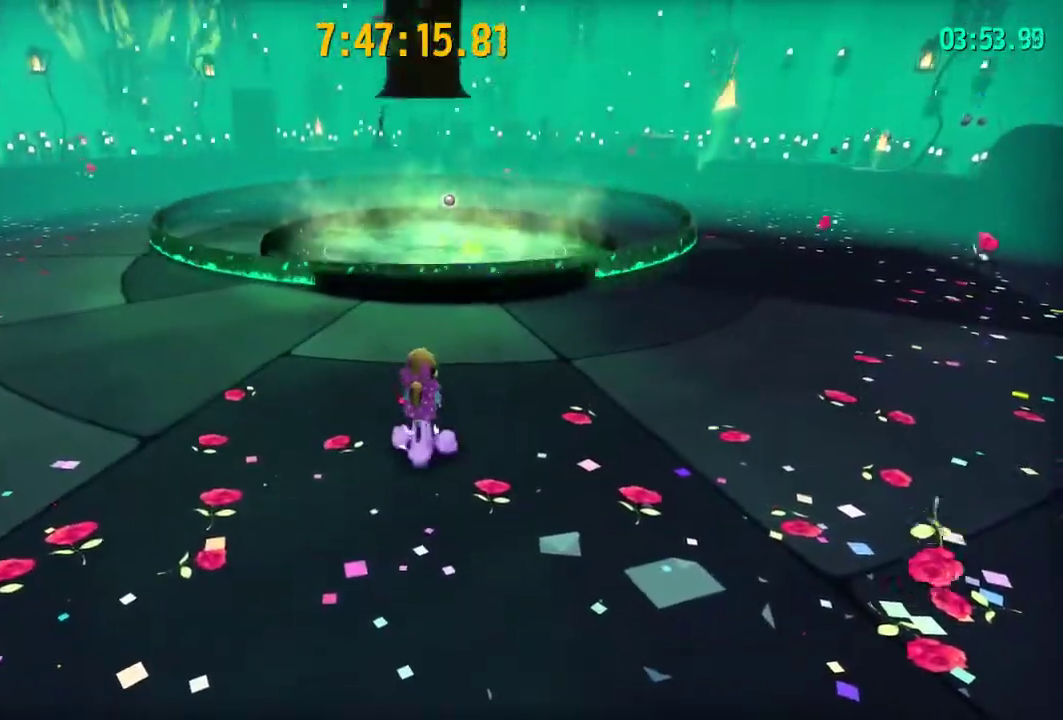
{"dt_ms": 200, "buttons": [], "left_stick": "center", "right_stick": "center"}
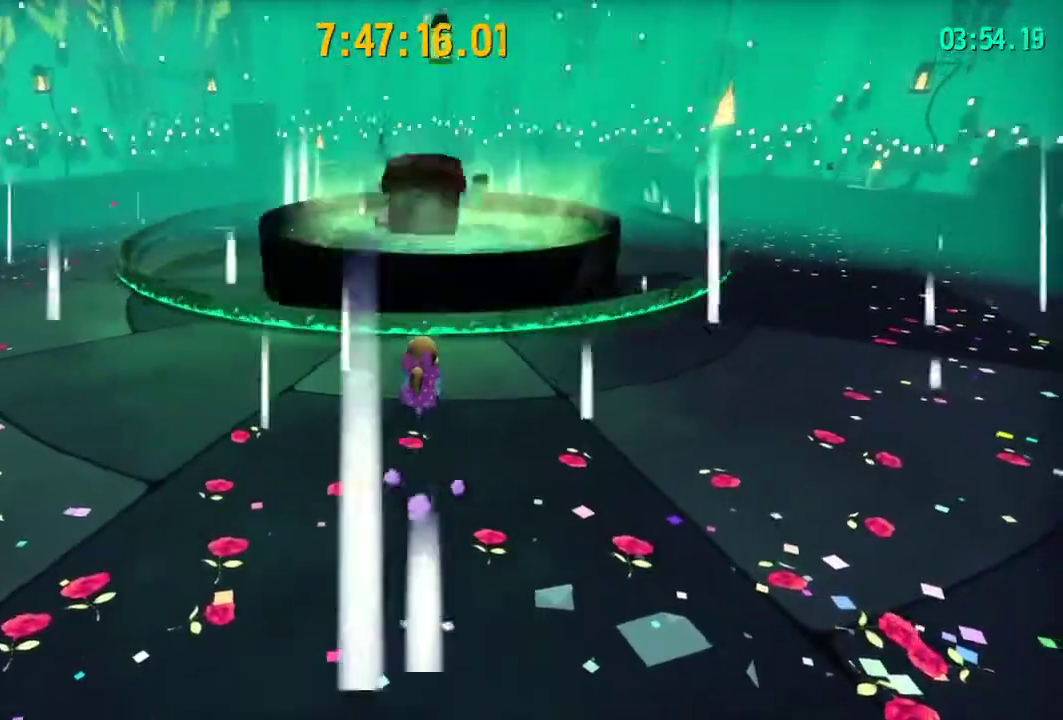
{"dt_ms": 200, "buttons": [], "left_stick": "down", "right_stick": "center"}
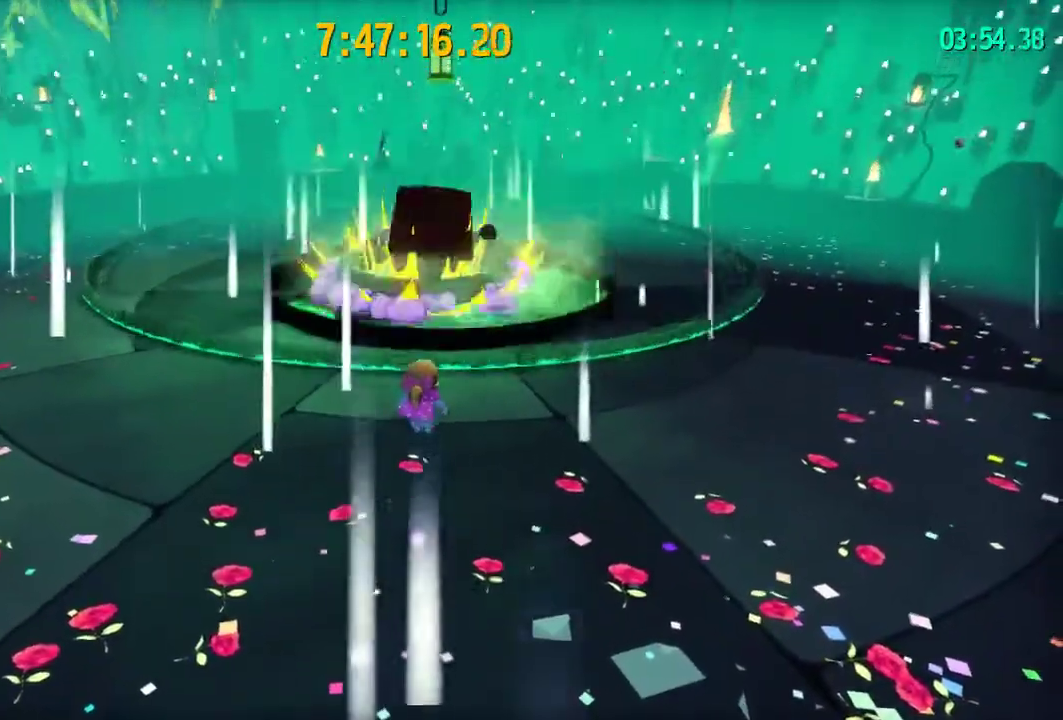
{"dt_ms": 200, "buttons": [], "left_stick": "center", "right_stick": "center"}
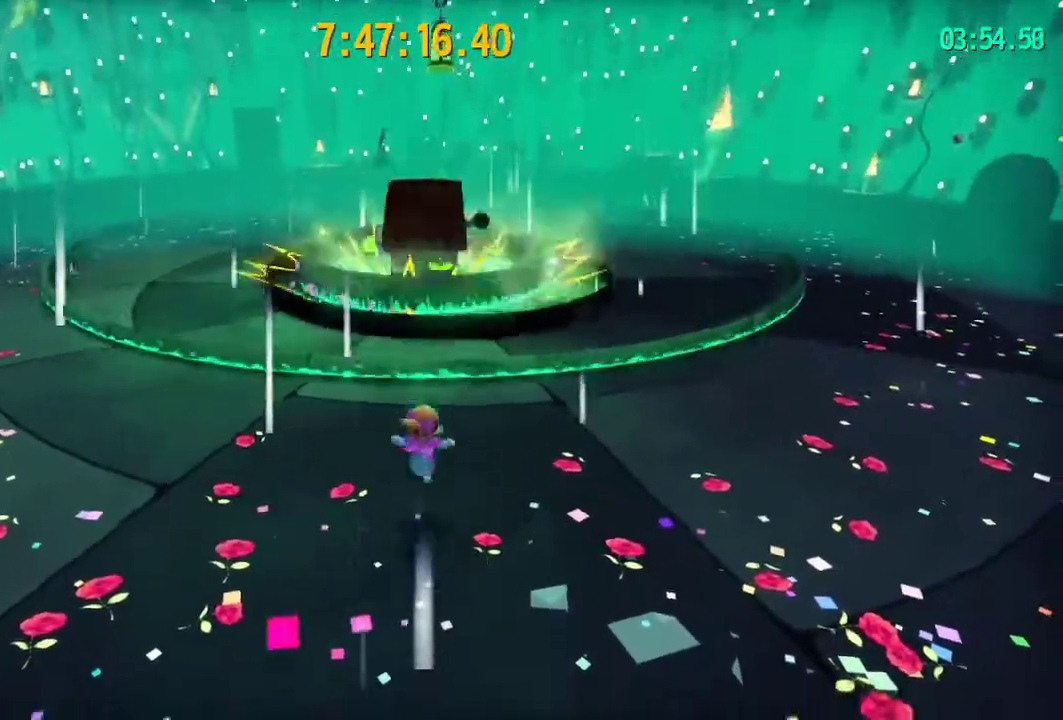
{"dt_ms": 300, "buttons": [], "left_stick": "center", "right_stick": "center"}
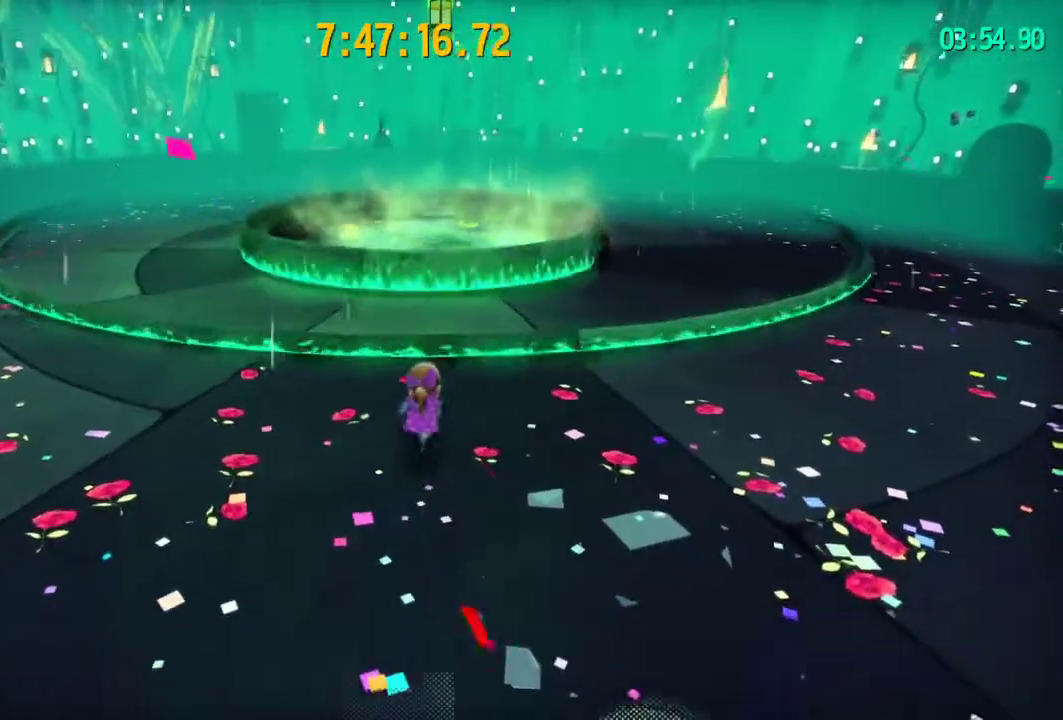
{"dt_ms": 200, "buttons": [], "left_stick": "center", "right_stick": "center"}
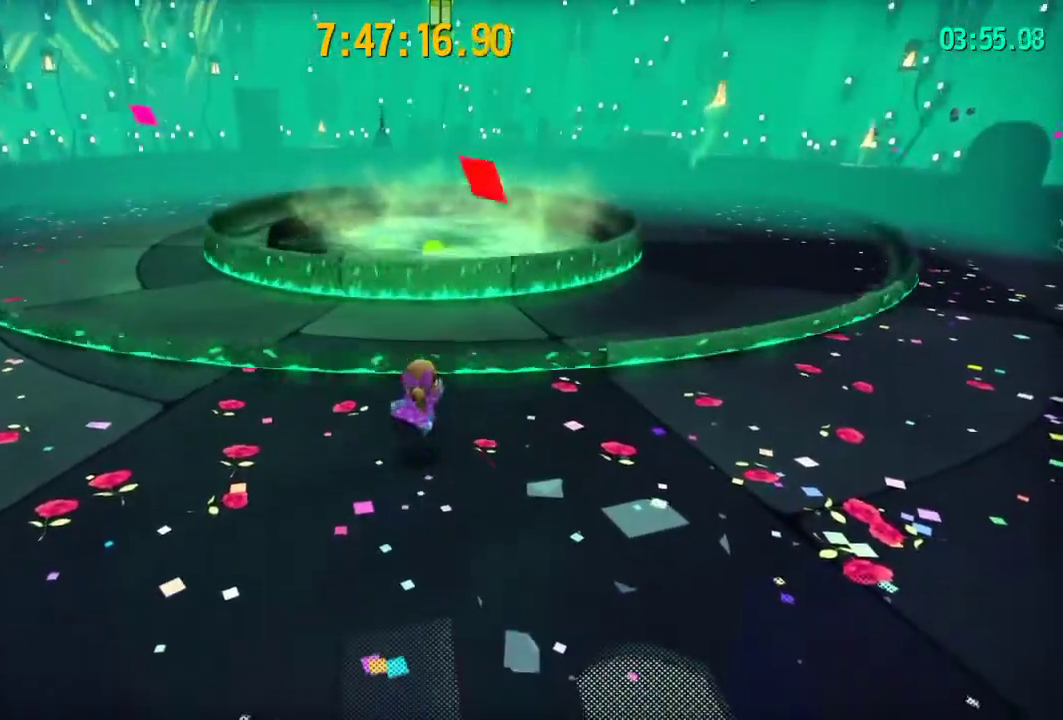
{"dt_ms": 200, "buttons": ["CROSS"], "left_stick": "center", "right_stick": "center"}
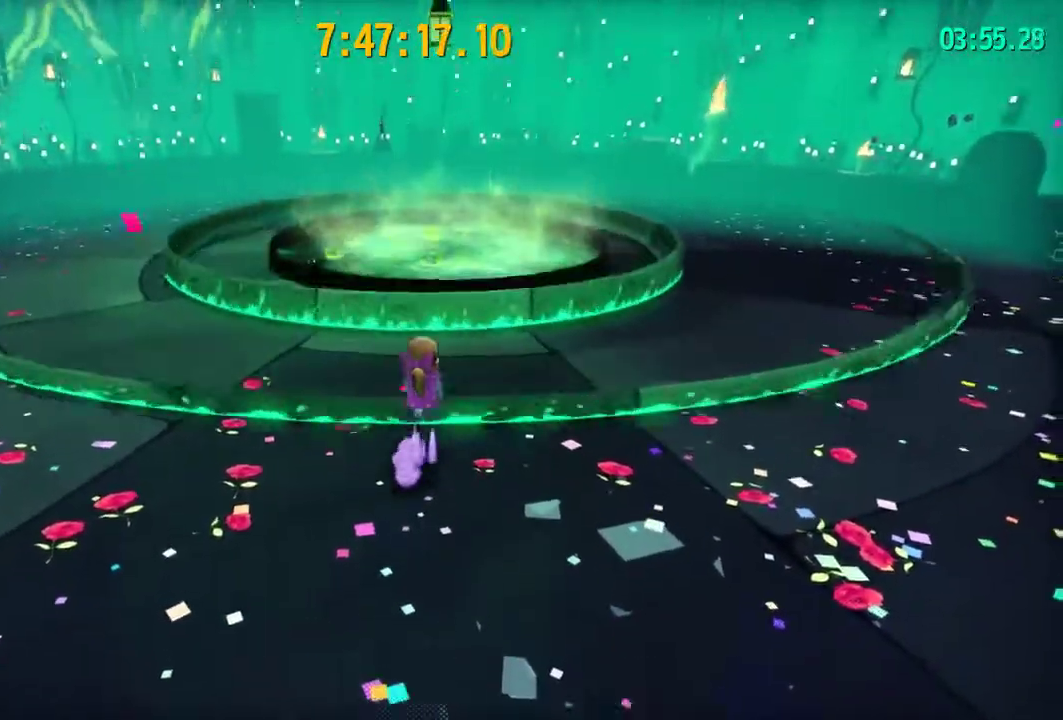
{"dt_ms": 300, "buttons": ["CROSS"], "left_stick": "up", "right_stick": "center"}
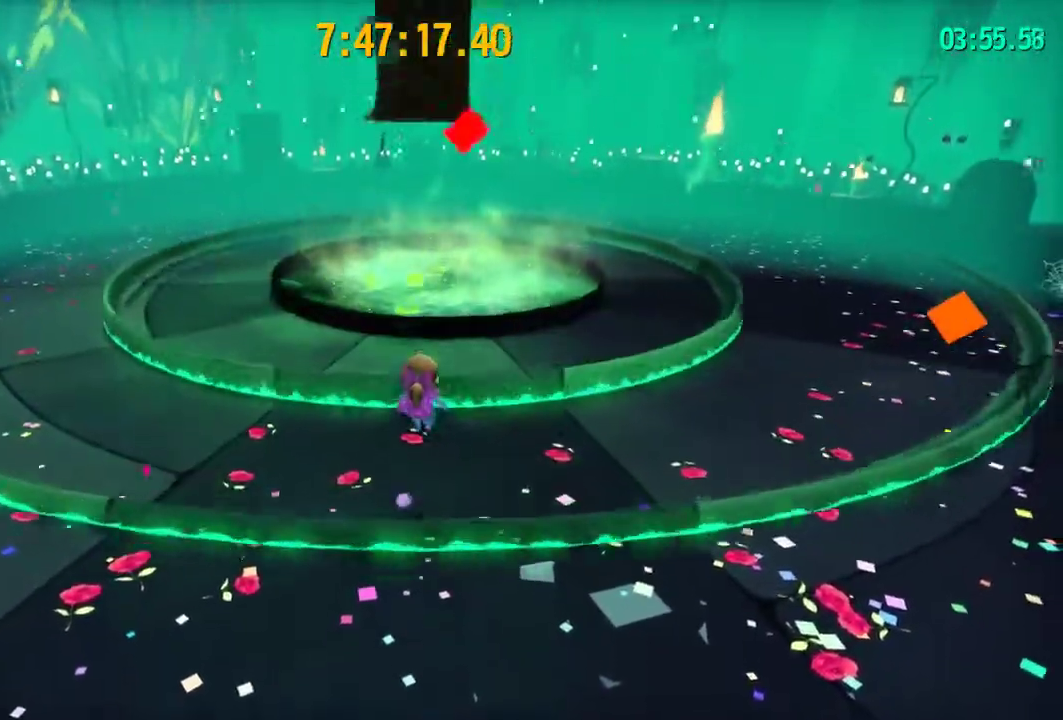
{"dt_ms": 200, "buttons": ["CROSS"], "left_stick": "up", "right_stick": "center"}
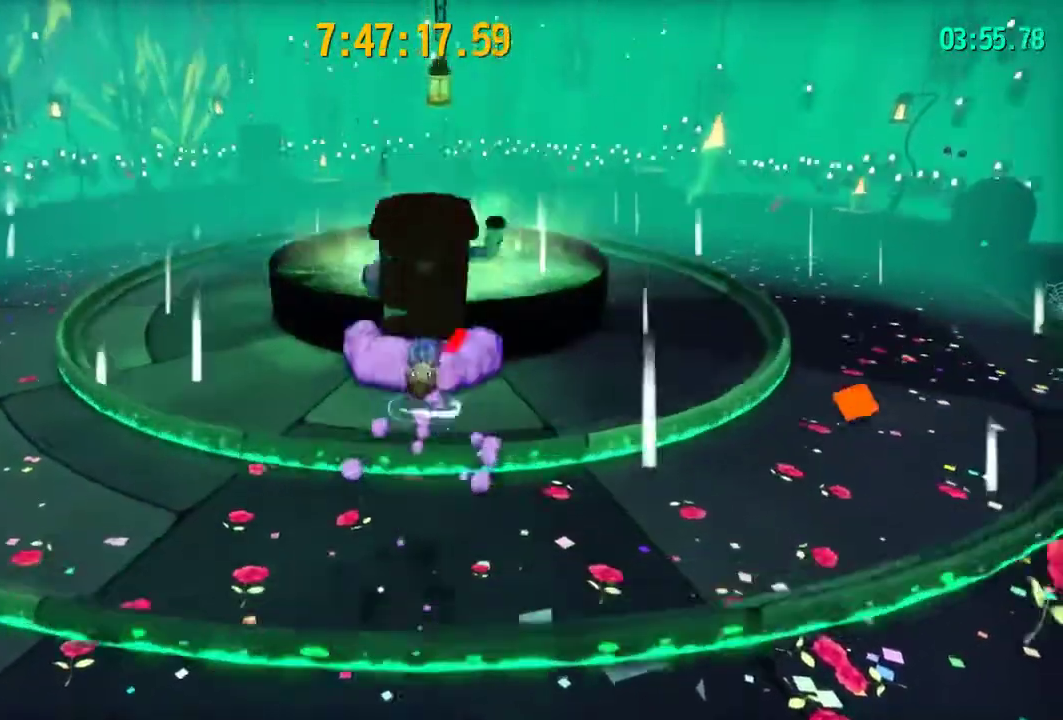
{"dt_ms": 200, "buttons": ["R2"], "left_stick": "up", "right_stick": "center"}
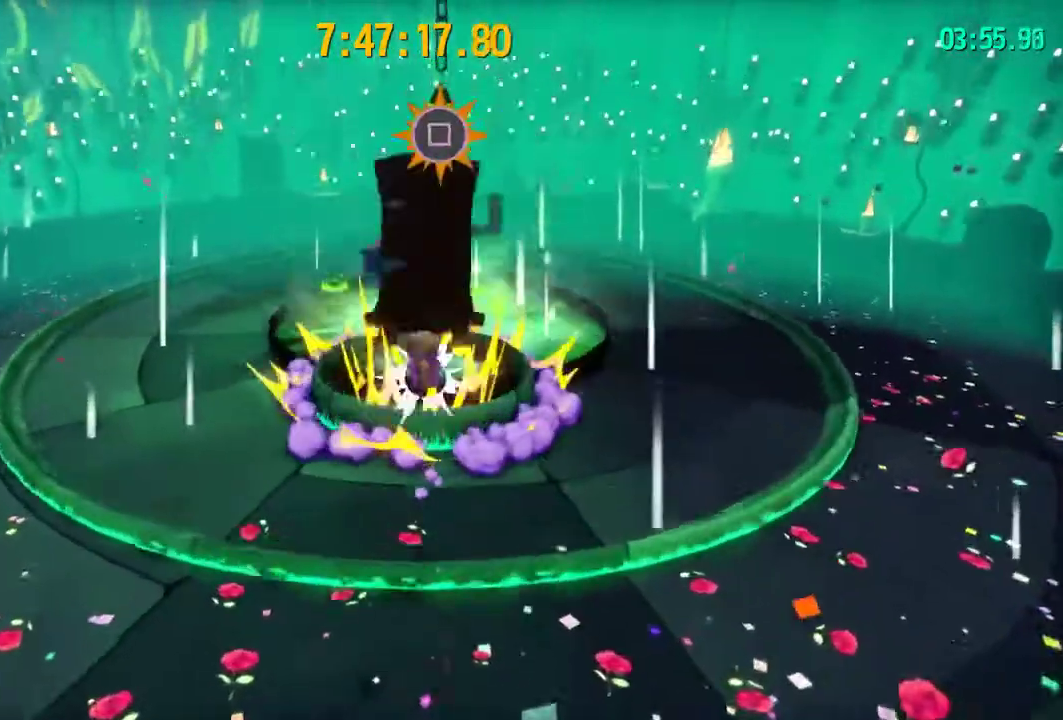
{"dt_ms": 200, "buttons": [], "left_stick": "up", "right_stick": "center"}
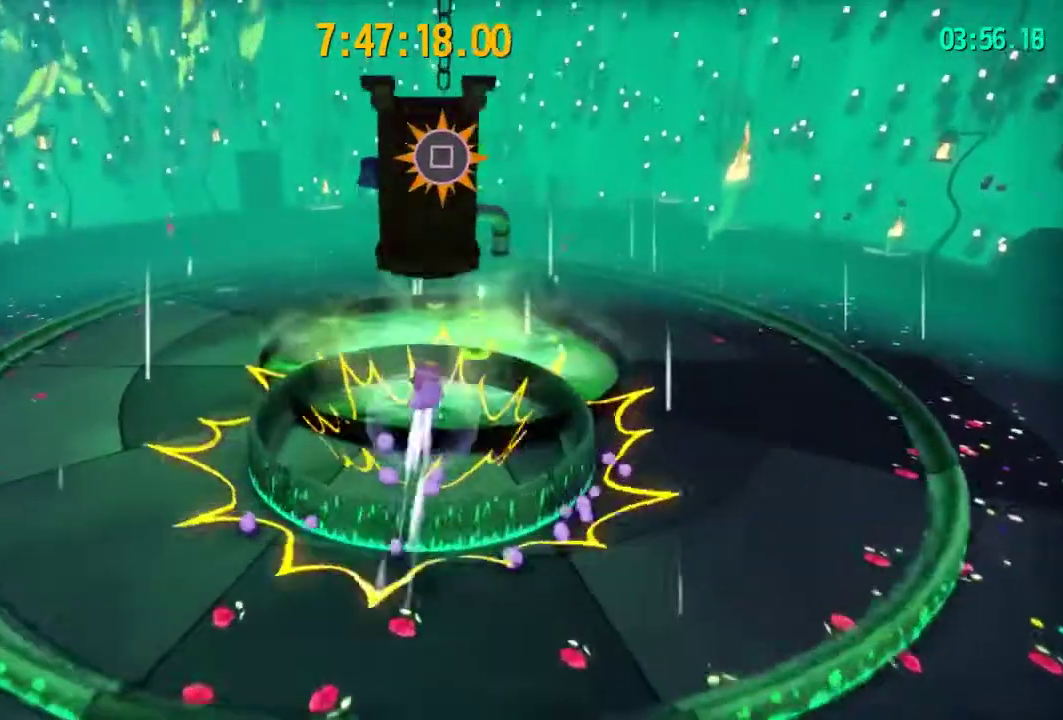
{"dt_ms": 300, "buttons": ["SQUARE"], "left_stick": "up", "right_stick": "center"}
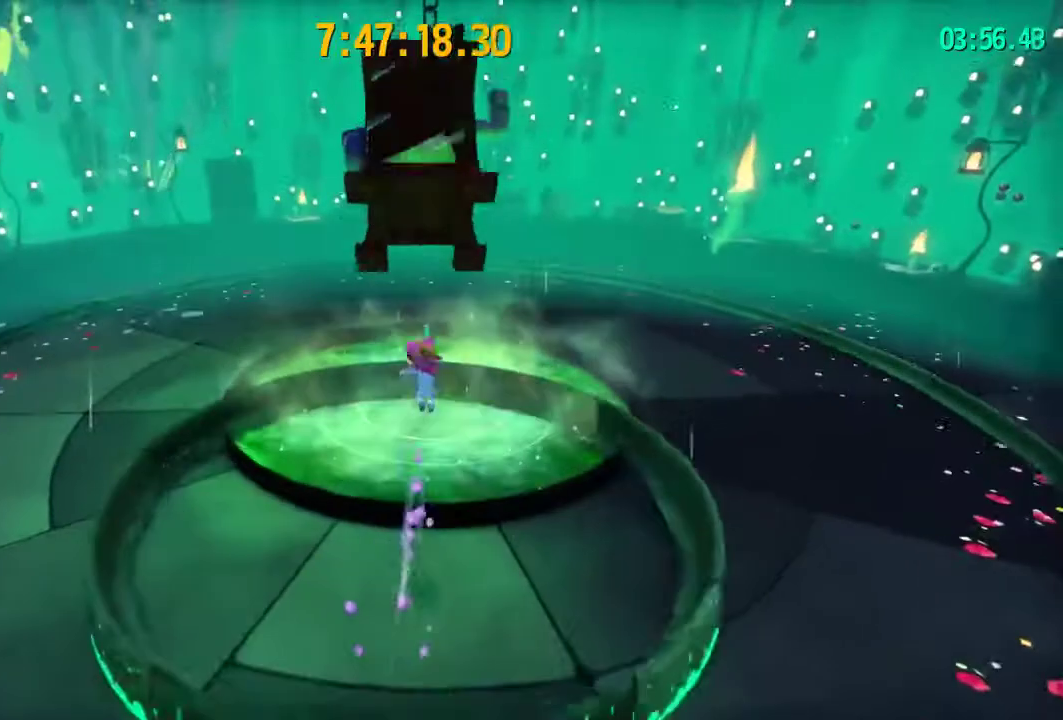
{"dt_ms": 200, "buttons": ["SQUARE"], "left_stick": "up", "right_stick": "center"}
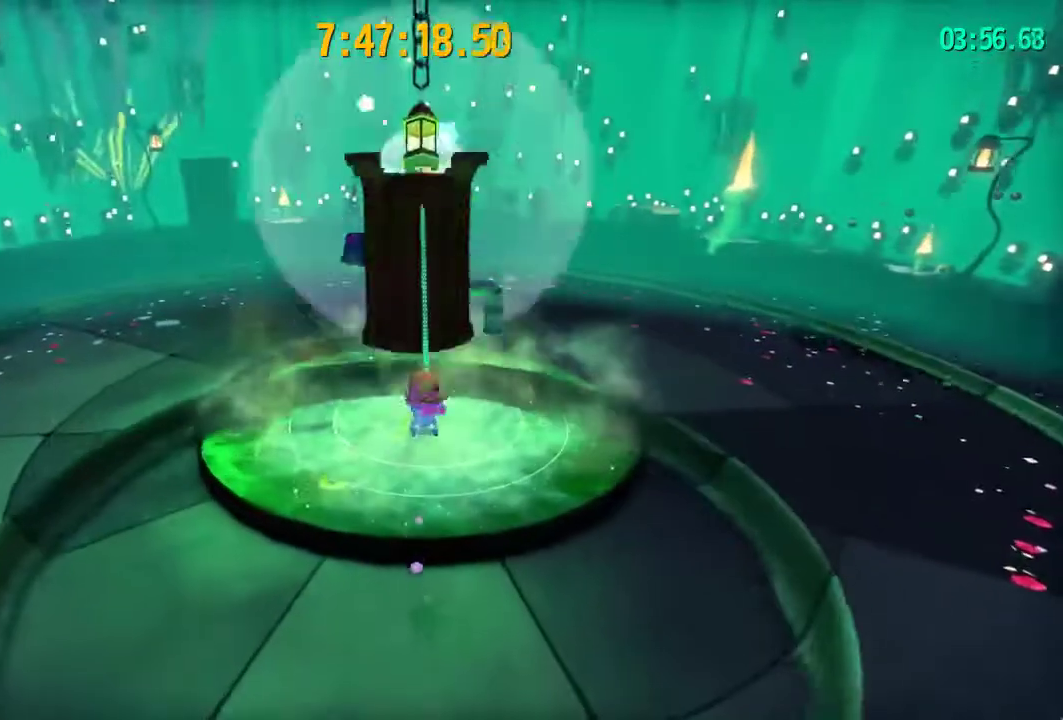
{"dt_ms": 200, "buttons": ["SQUARE"], "left_stick": "up", "right_stick": "center"}